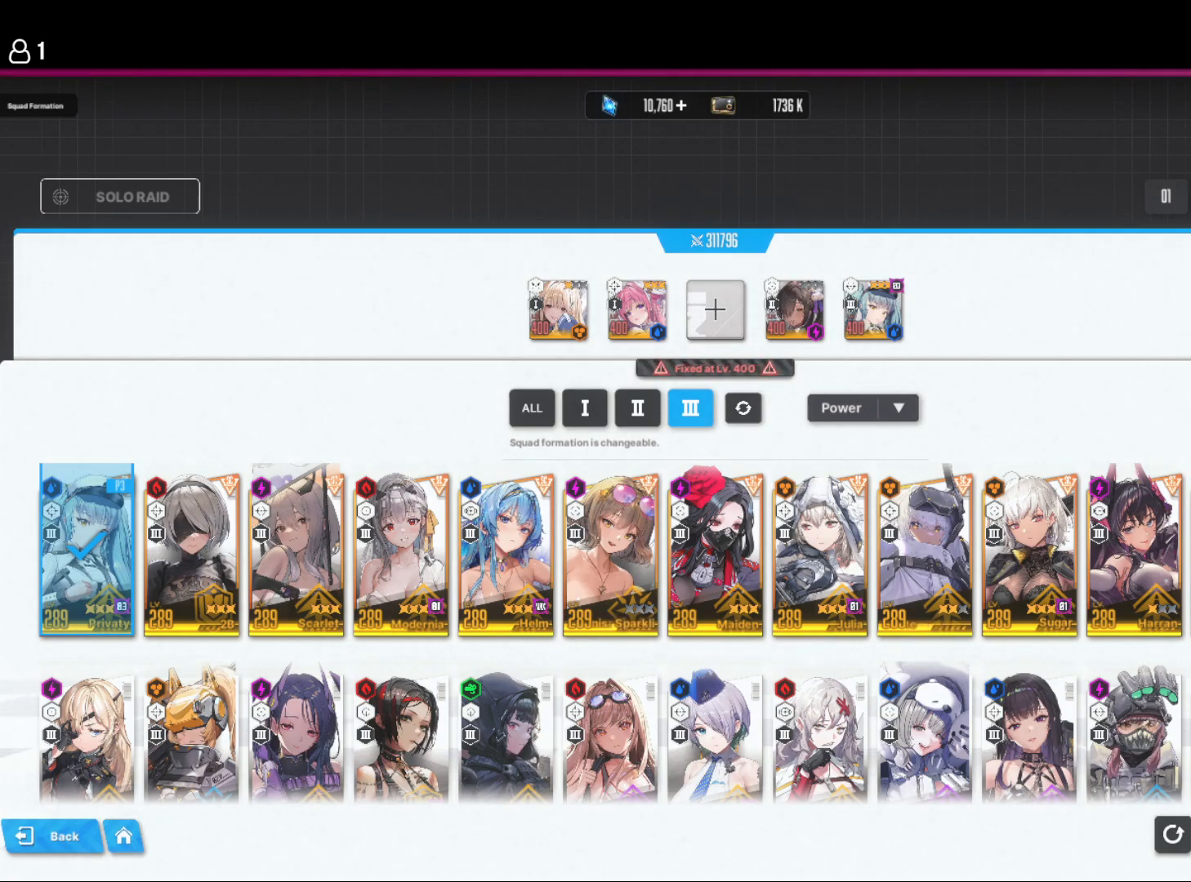
Gameplay with keyboard and mouse; each line is a JSON object with the keys held at the frame after it. "events" lists presses ("down") and releases ("up") of "1", "2", "3", "4", "5", "6", "a", "d", "e", "q", "r", "s", "space" and "w" between this image and that frame as [ms after this image, input, new state], when the widget could be followed in between. No other keys are recorded. Mouse buttons are not recorded. Not read: mouse_move.
{"keys": [], "events": [[267, "s", "down"], [450, "s", "up"]]}
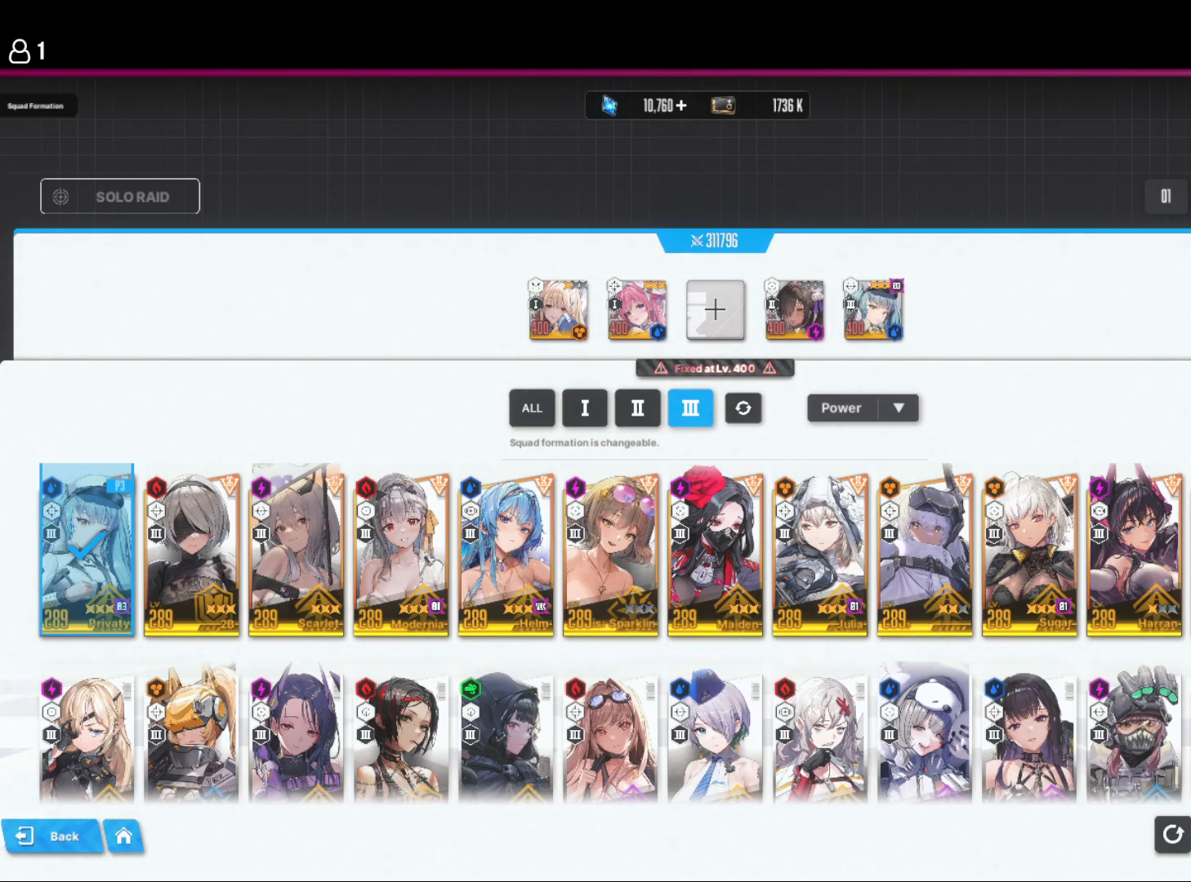
{"keys": [], "events": [[250, "e", "down"], [250, "w", "down"], [367, "e", "up"], [367, "w", "up"]]}
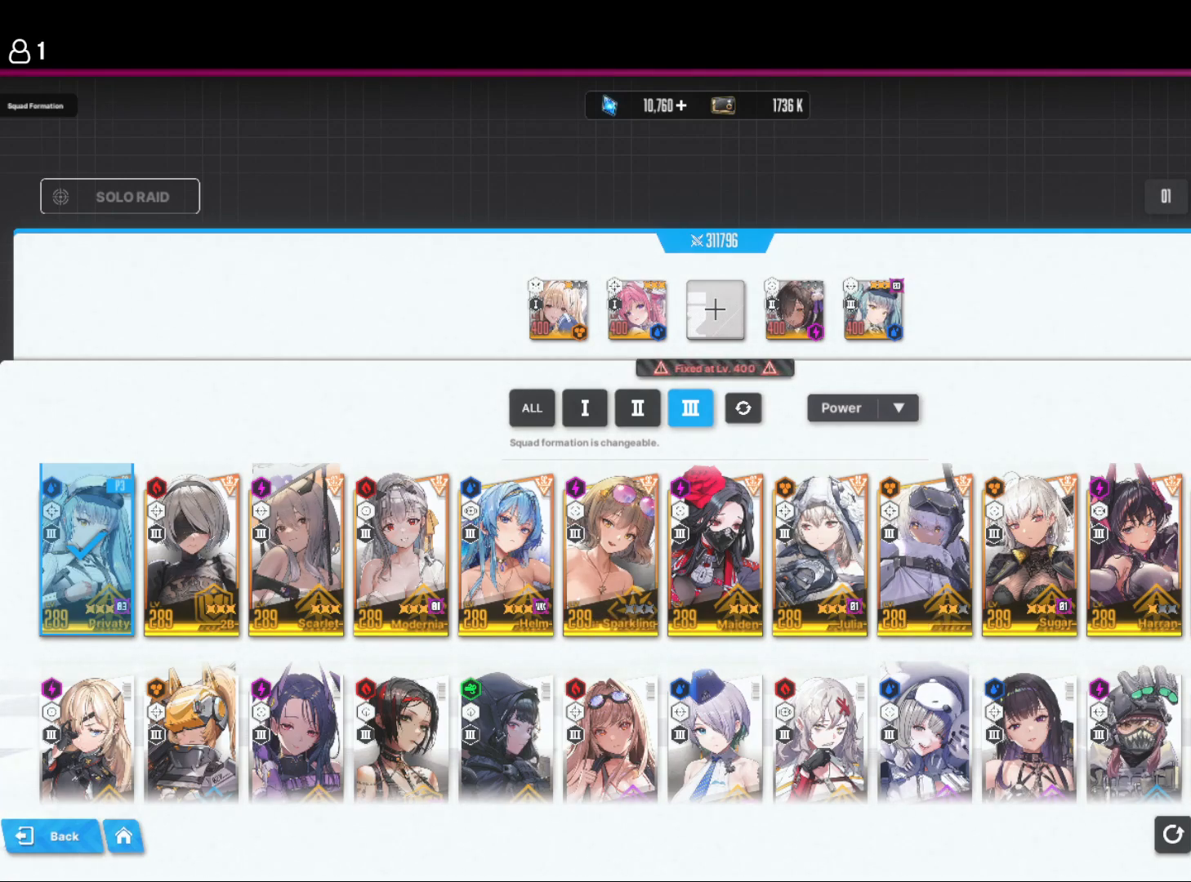
{"keys": [], "events": [[350, "e", "down"], [350, "w", "down"], [434, "e", "up"], [434, "w", "up"]]}
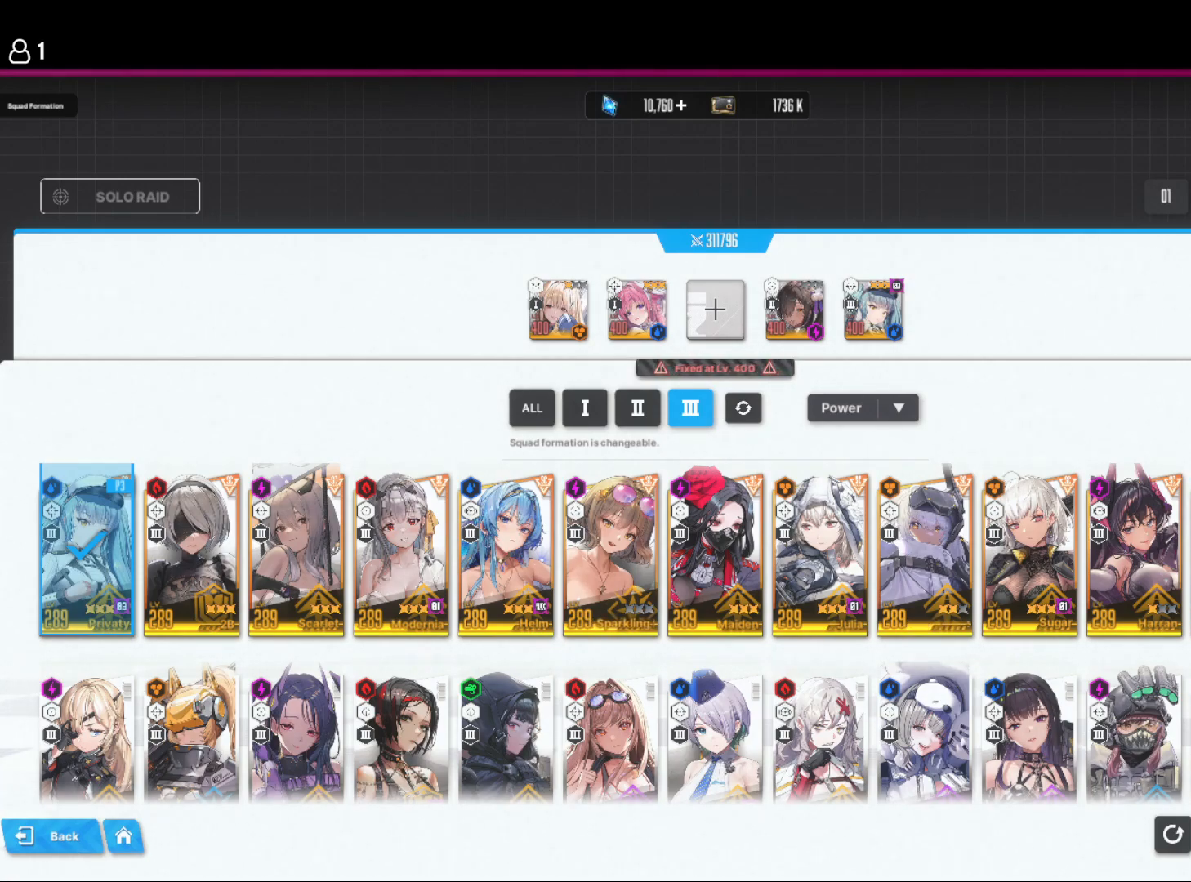
{"keys": [], "events": [[34, "space", "down"], [100, "space", "up"]]}
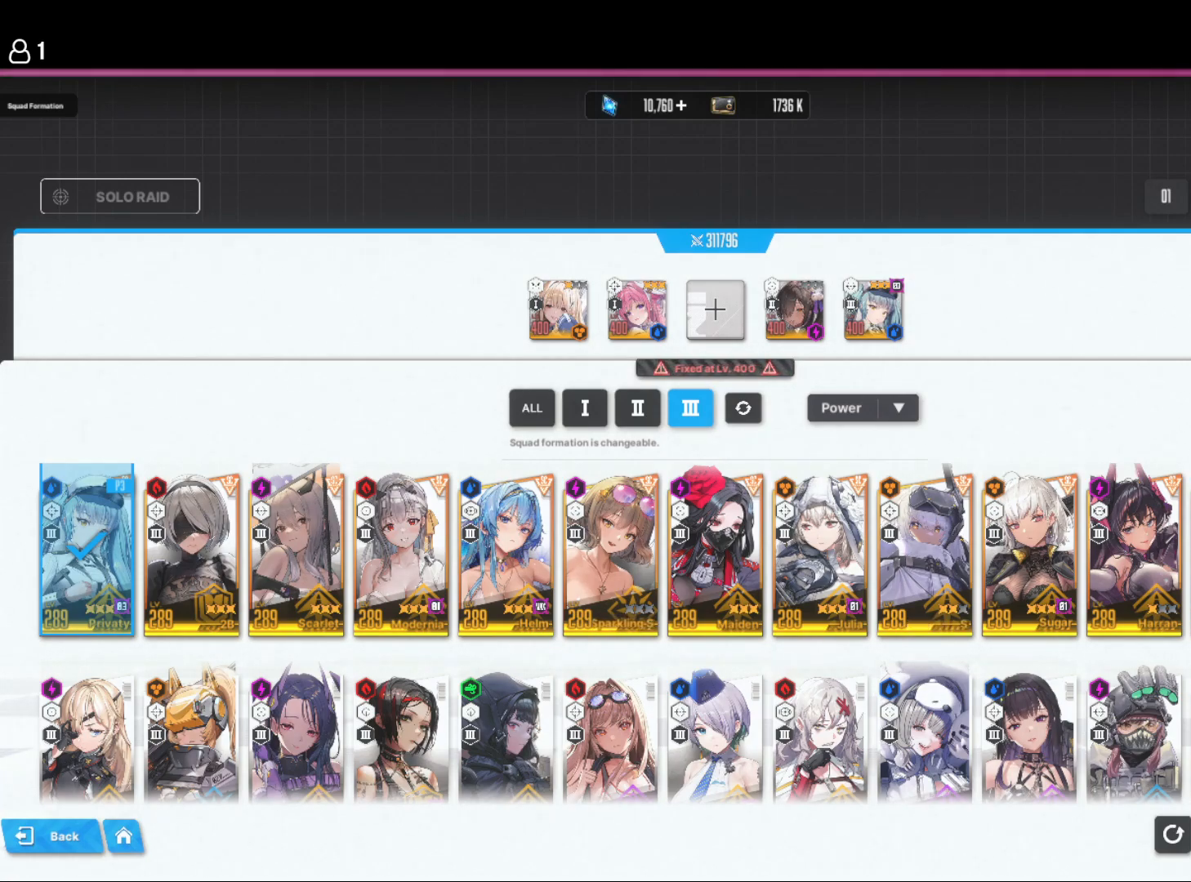
{"keys": ["a"], "events": [[34, "a", "down"], [100, "a", "up"], [134, "space", "down"], [217, "space", "up"], [500, "a", "down"]]}
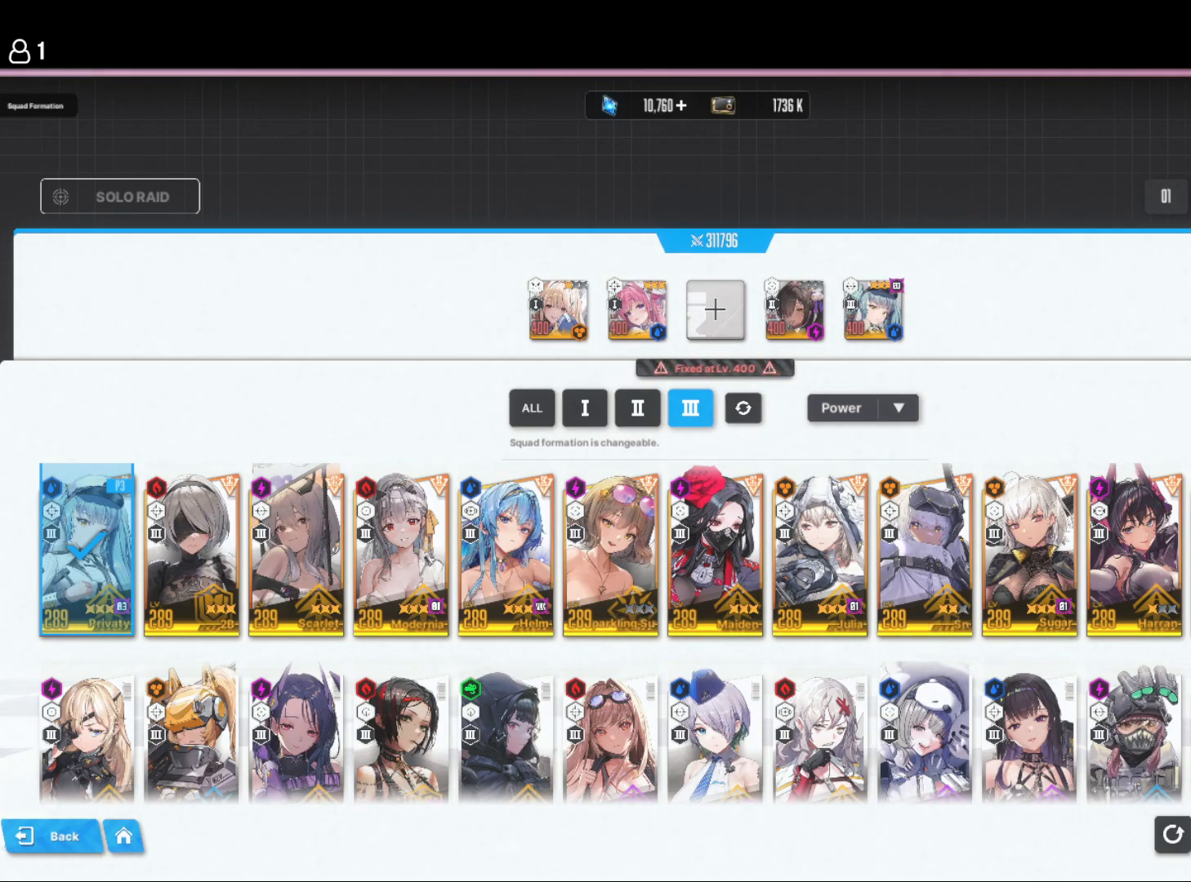
{"keys": [], "events": [[117, "a", "up"], [234, "space", "down"], [334, "space", "up"]]}
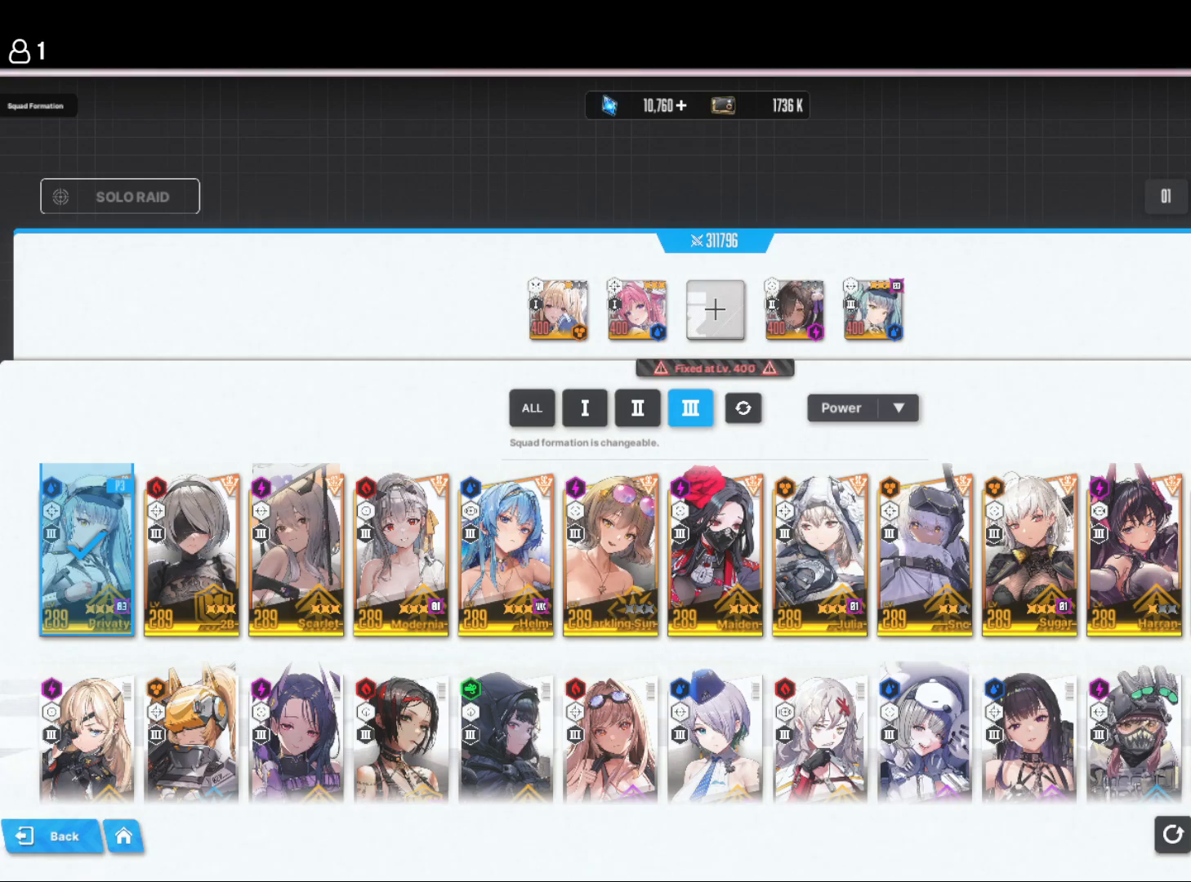
{"keys": [], "events": []}
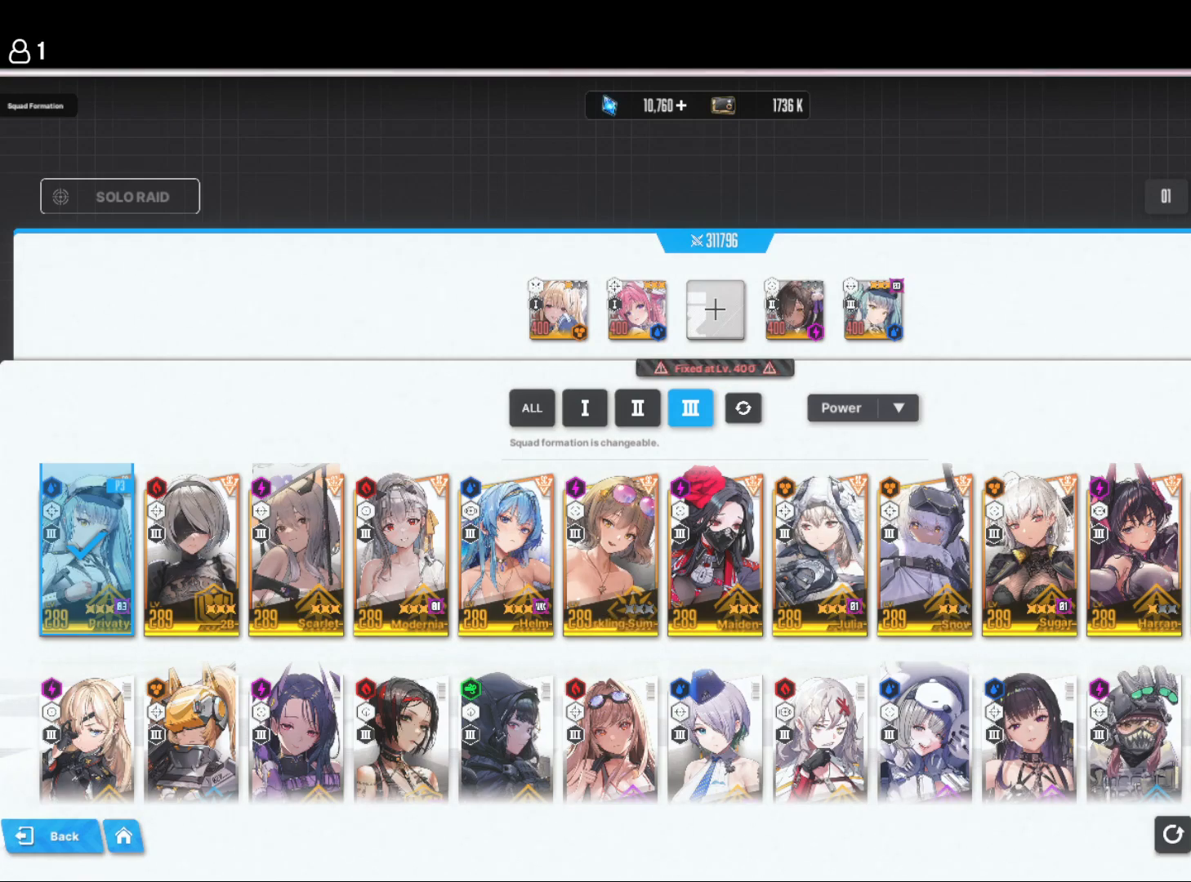
{"keys": [], "events": [[50, "e", "down"], [50, "w", "down"], [150, "e", "up"], [150, "w", "up"]]}
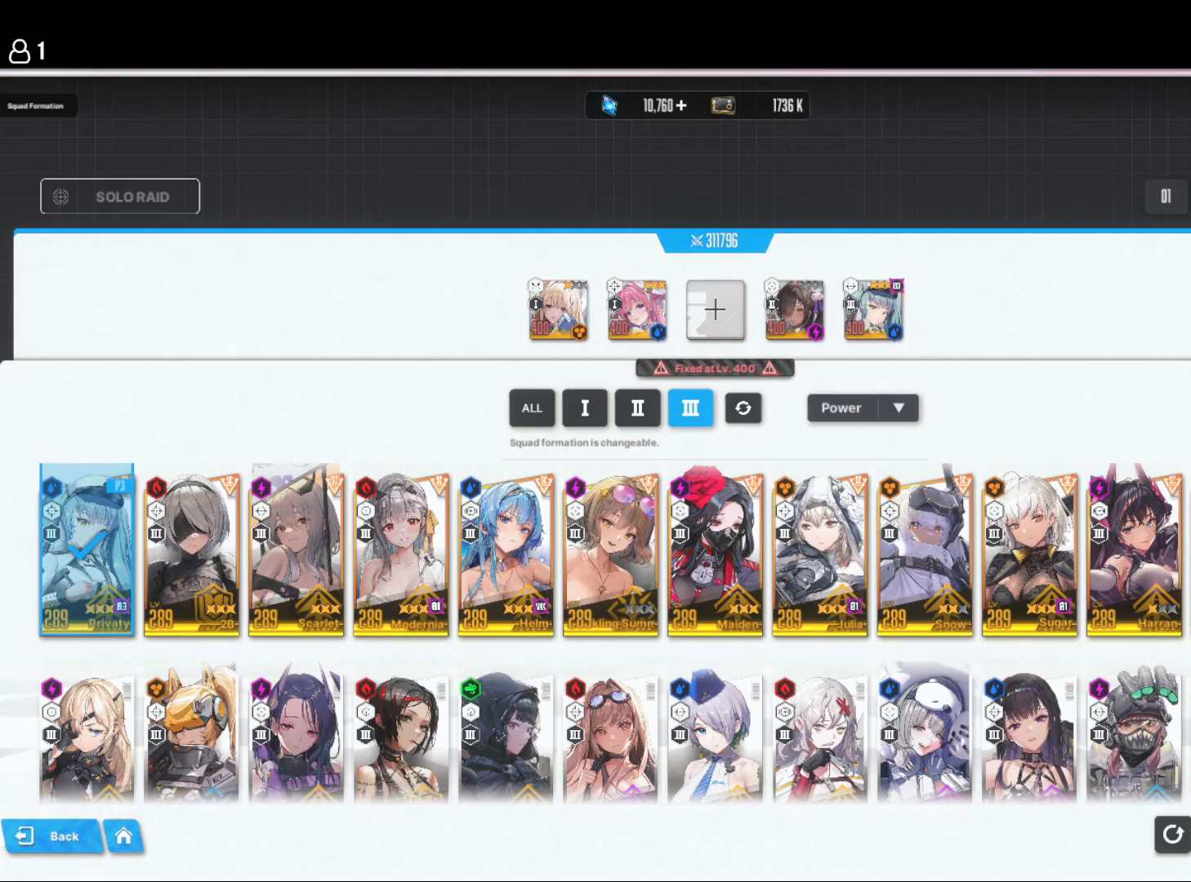
{"keys": [], "events": []}
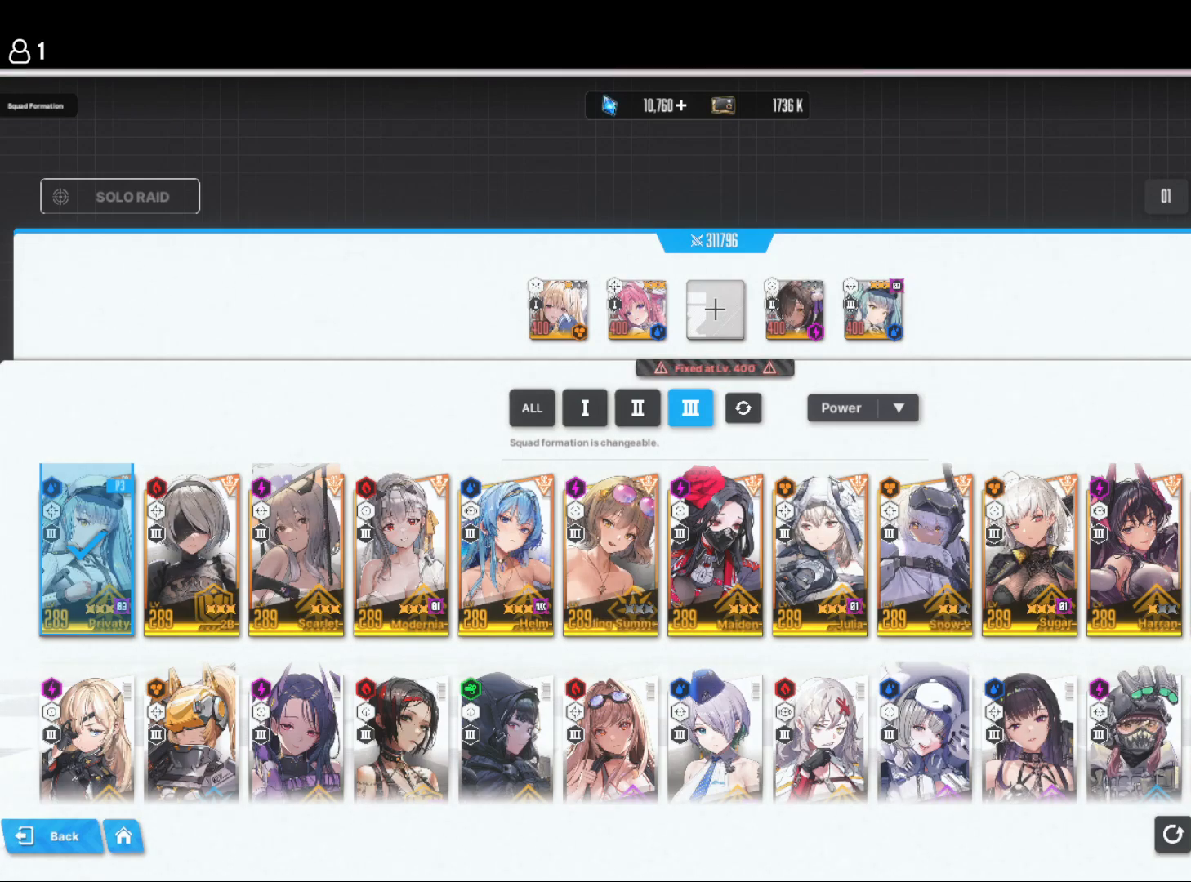
{"keys": [], "events": []}